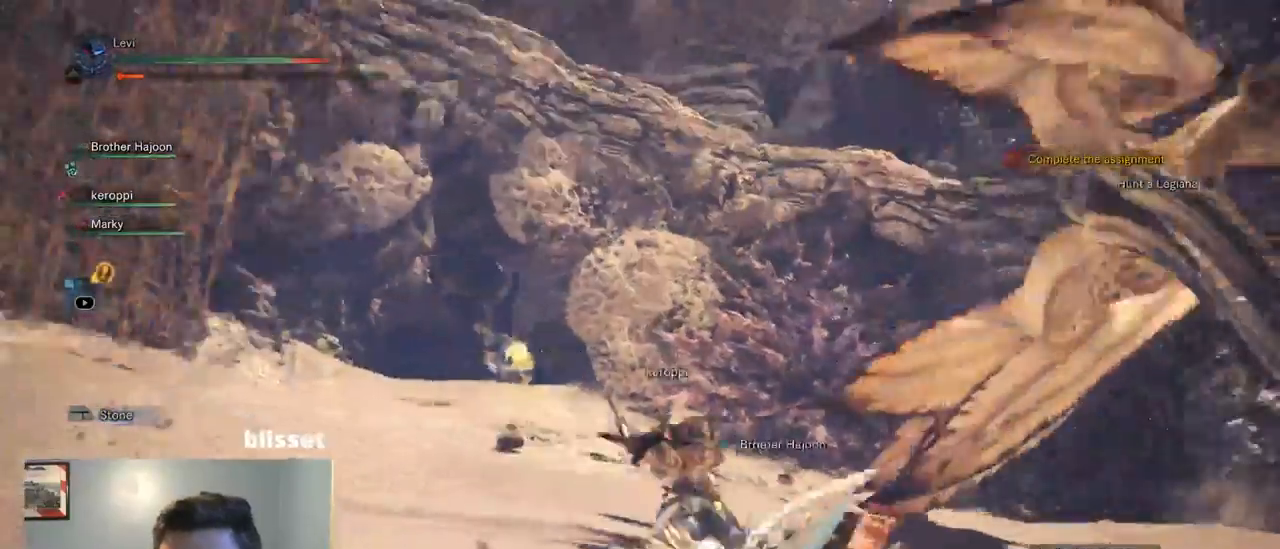
Gameplay with a controller (PlayStation layout); each line is a JSON object with the inputs held at the frame after it (dt_ms = milliseconds from this image to that frame). "events" lists button and stick changes between this image and that frame as [ms after this image, input, new state], when the widget could be followed in between. Not read: DPAD_LEFT DPAD_RIGHT DPAD_UP HOME L3 R1 R3 SELECT START.
{"dt_ms": 500, "buttons": ["R2"], "left_stick": "down-left", "right_stick": "center", "events": [[317, "left_stick", "down-left"], [450, "R2", "down"], [450, "right_stick", "center"]]}
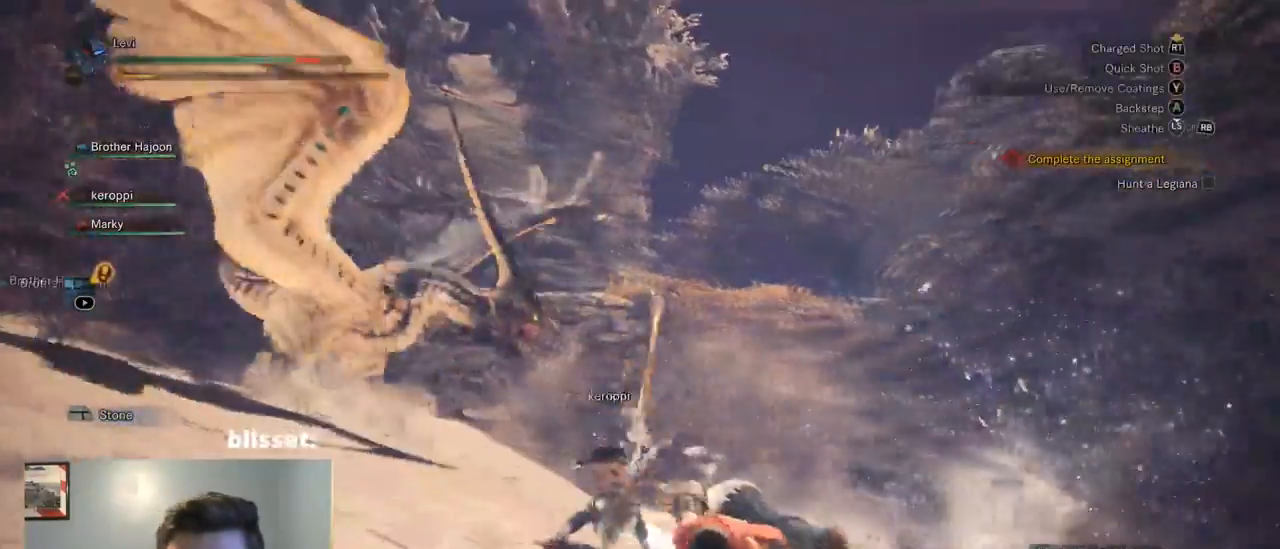
{"dt_ms": 500, "buttons": ["L2", "R2"], "left_stick": "left", "right_stick": "left", "events": [[200, "left_stick", "left"], [217, "L2", "down"], [334, "right_stick", "left"]]}
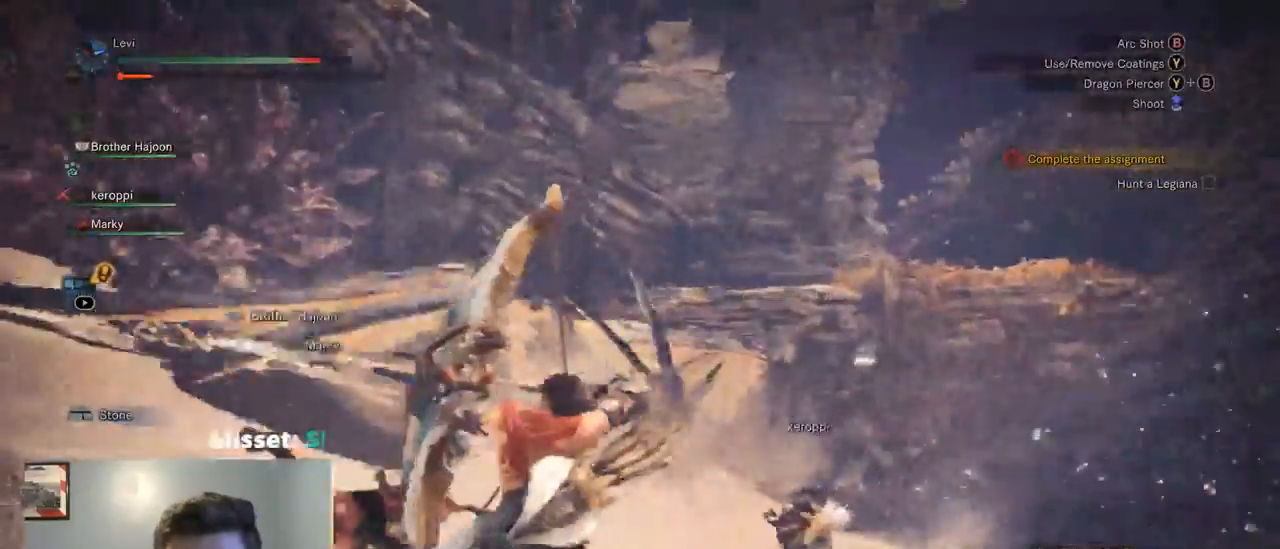
{"dt_ms": 1000, "buttons": ["L2", "R2"], "left_stick": "left", "right_stick": "center"}
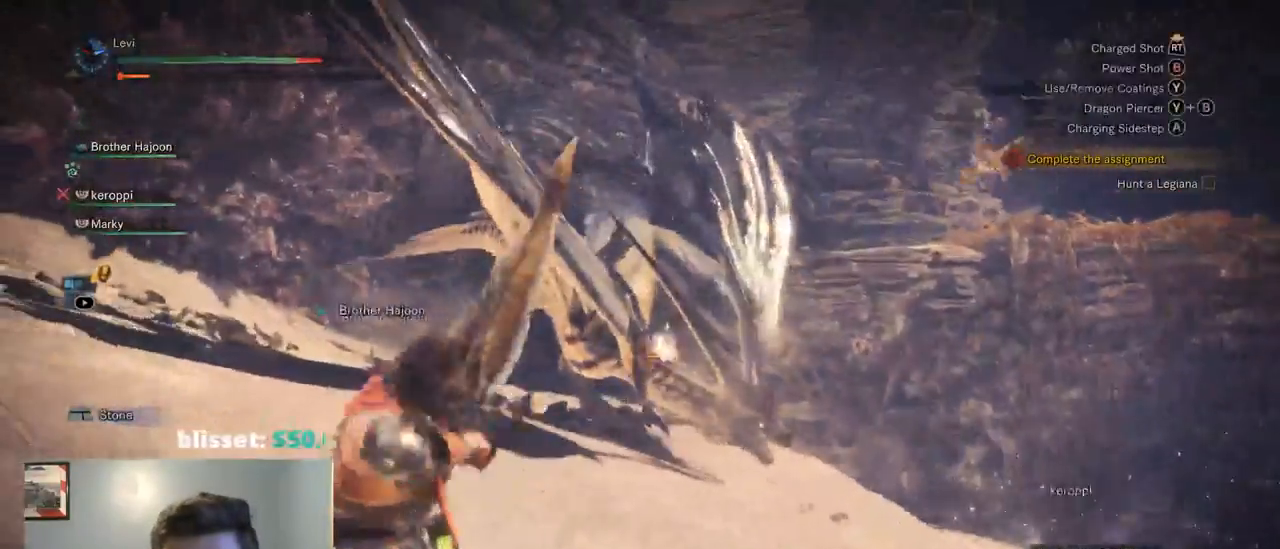
{"dt_ms": 500, "buttons": ["L2"], "left_stick": "left", "right_stick": "right", "events": [[267, "R2", "up"], [417, "right_stick", "right"]]}
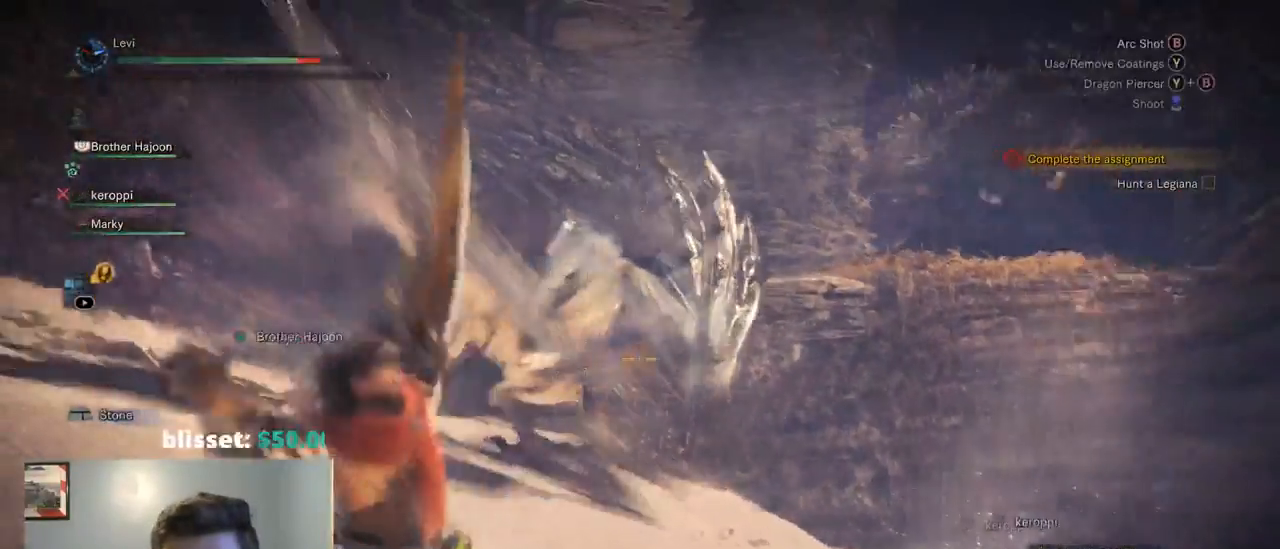
{"dt_ms": 500, "buttons": ["L2", "R2"], "left_stick": "left", "right_stick": "center", "events": [[134, "right_stick", "center"], [234, "right_stick", "down-left"], [400, "right_stick", "center"], [434, "R2", "down"]]}
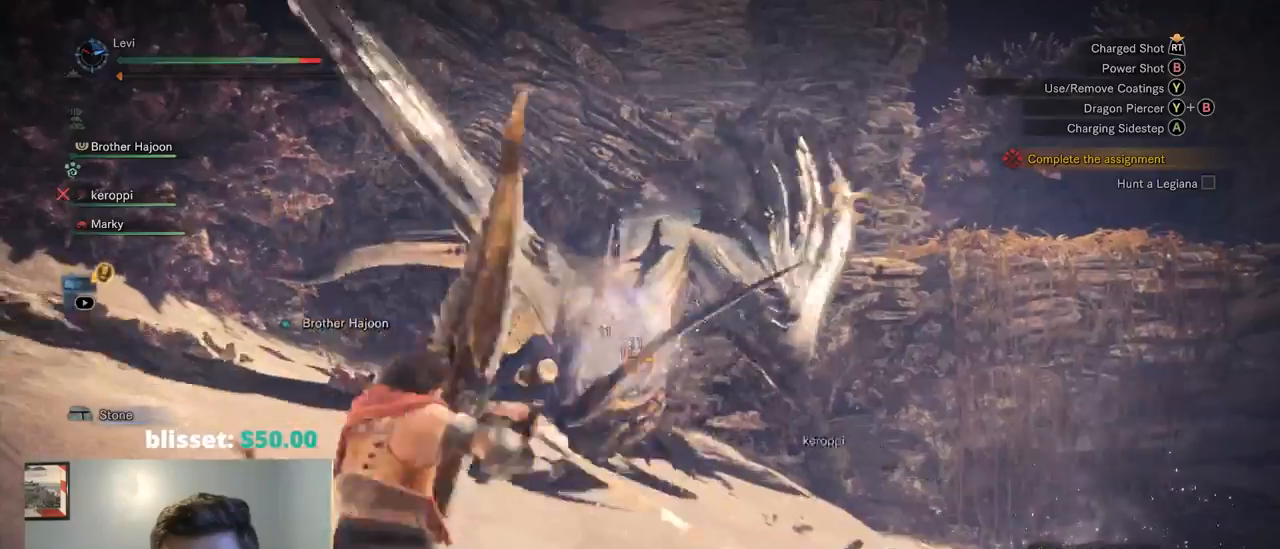
{"dt_ms": 499, "buttons": ["L2"], "left_stick": "left", "right_stick": "up-left", "events": [[499, "R2", "up"], [499, "right_stick", "up-left"]]}
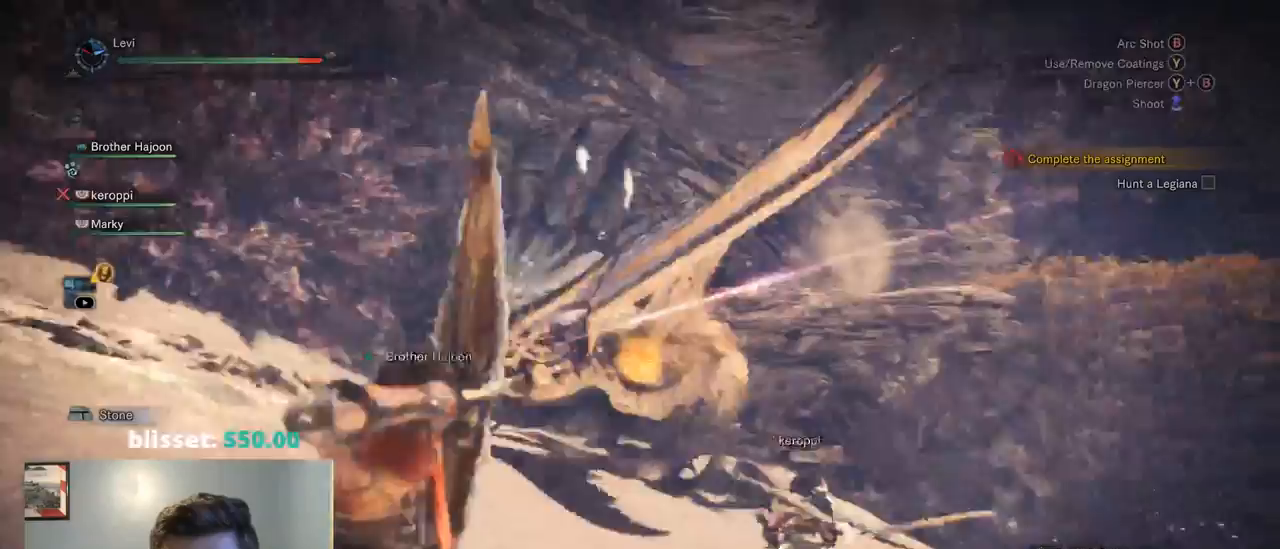
{"dt_ms": 500, "buttons": ["L2"], "left_stick": "up-right", "right_stick": "center", "events": [[117, "left_stick", "up"], [150, "right_stick", "center"], [217, "left_stick", "up-right"]]}
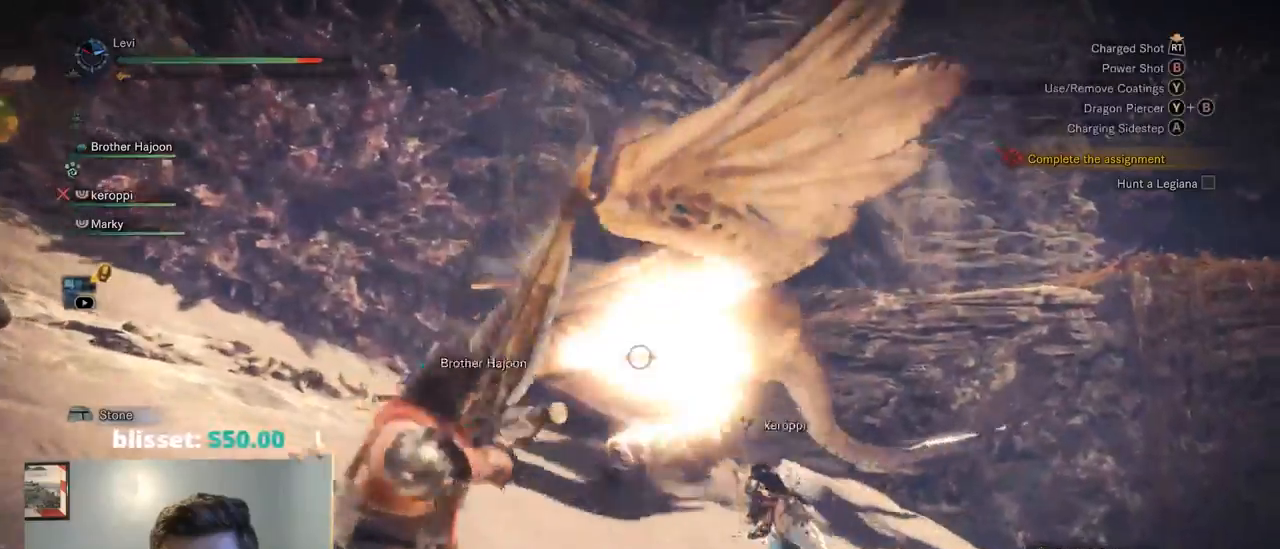
{"dt_ms": 500, "buttons": ["L2", "R2"], "left_stick": "up-right", "right_stick": "left", "events": [[150, "CROSS", "down"], [250, "CROSS", "up"], [400, "right_stick", "left"], [484, "R2", "down"]]}
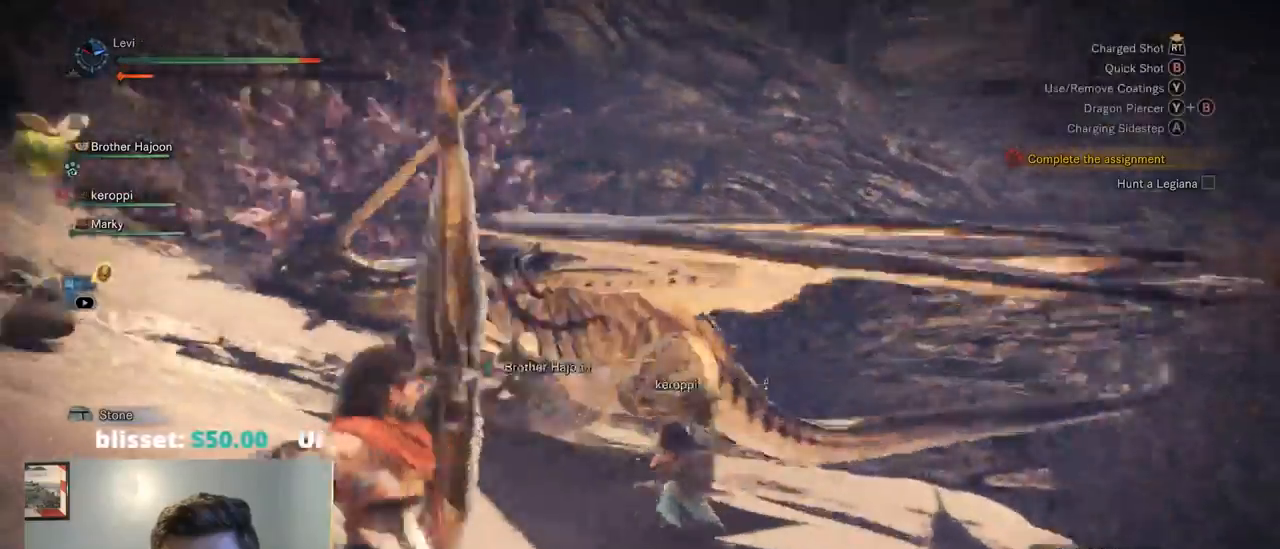
{"dt_ms": 500, "buttons": ["L2", "R2"], "left_stick": "up-right", "right_stick": "center", "events": [[184, "right_stick", "center"], [267, "right_stick", "up"], [434, "right_stick", "center"]]}
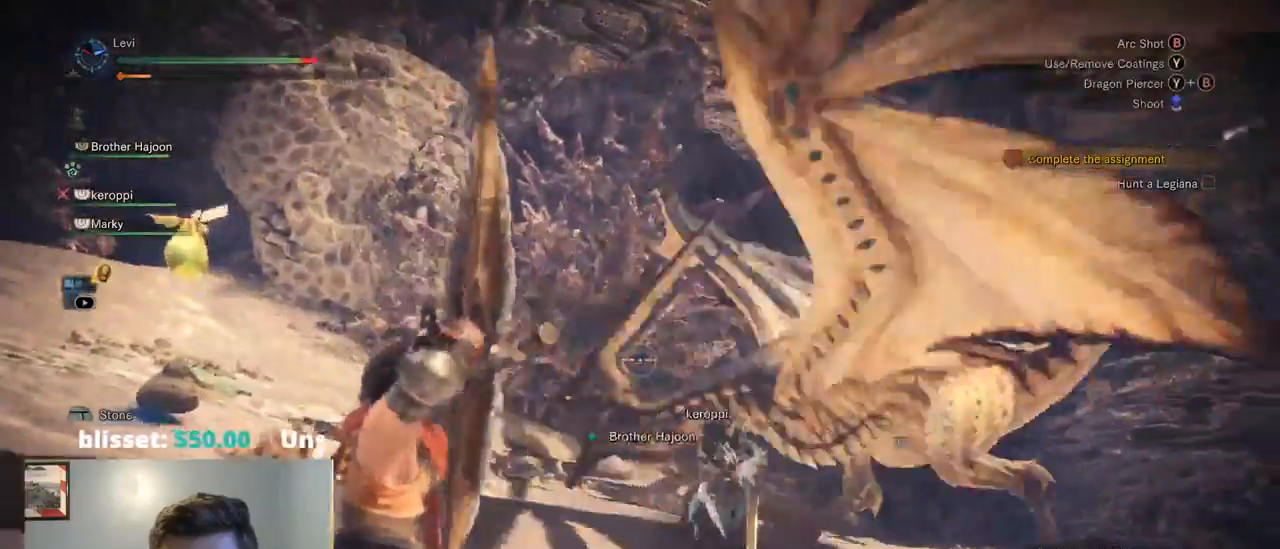
{"dt_ms": 500, "buttons": ["L2"], "left_stick": "right", "right_stick": "right", "events": [[167, "R2", "up"], [184, "left_stick", "right"], [234, "right_stick", "right"]]}
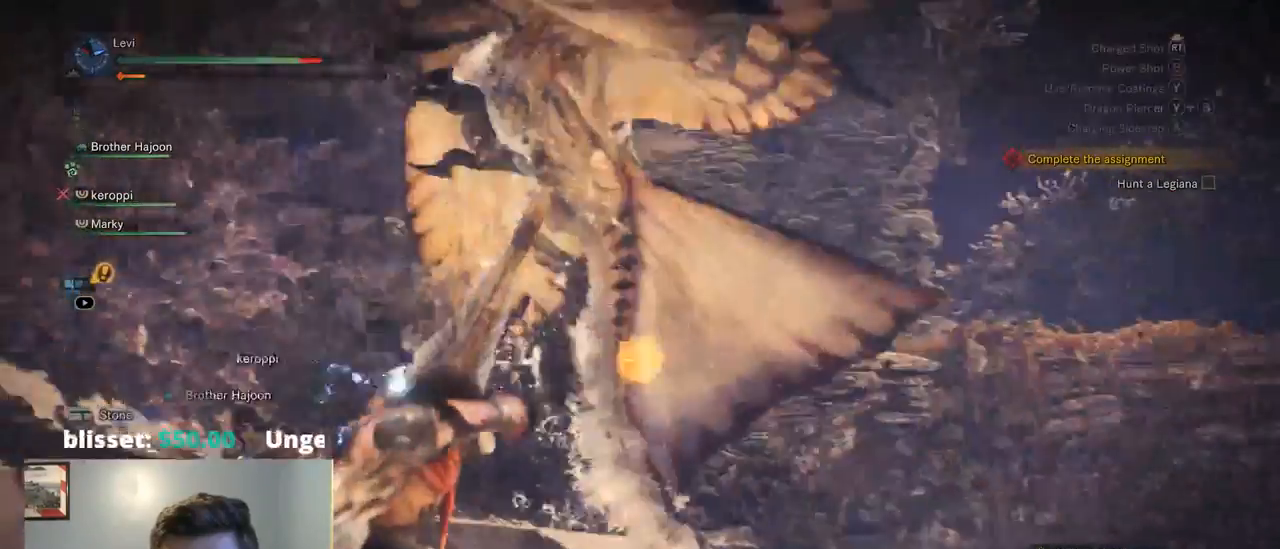
{"dt_ms": 500, "buttons": ["L2", "R2"], "left_stick": "right", "right_stick": "up-left", "events": [[100, "R2", "down"], [117, "right_stick", "center"], [200, "right_stick", "left"], [284, "right_stick", "up-left"]]}
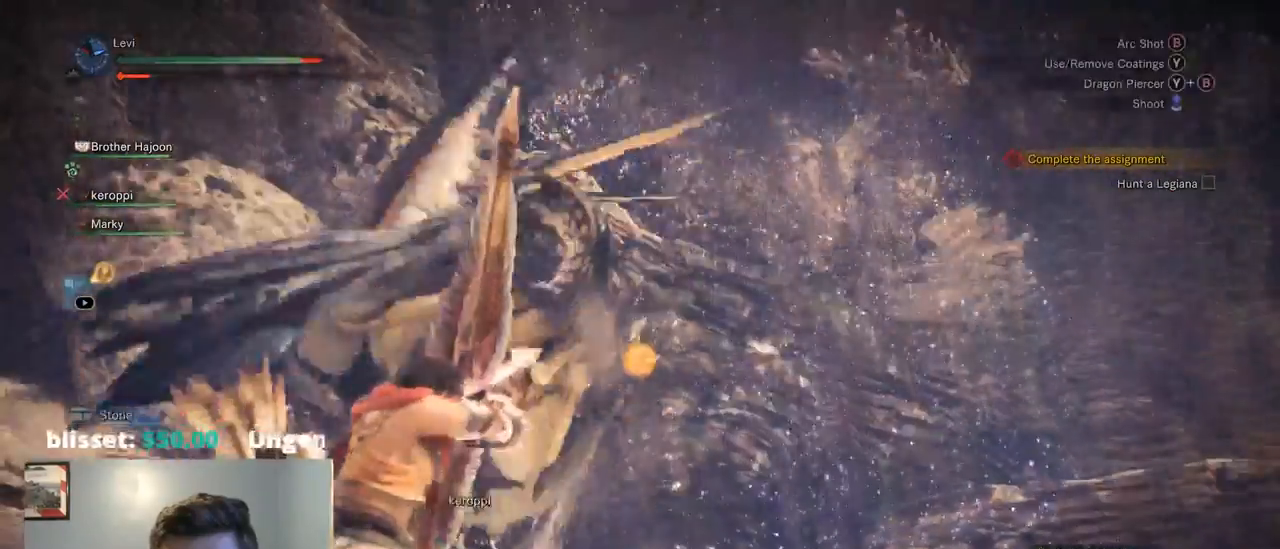
{"dt_ms": 500, "buttons": ["L2"], "left_stick": "right", "right_stick": "center", "events": [[100, "R2", "up"], [117, "right_stick", "down-left"], [417, "right_stick", "center"]]}
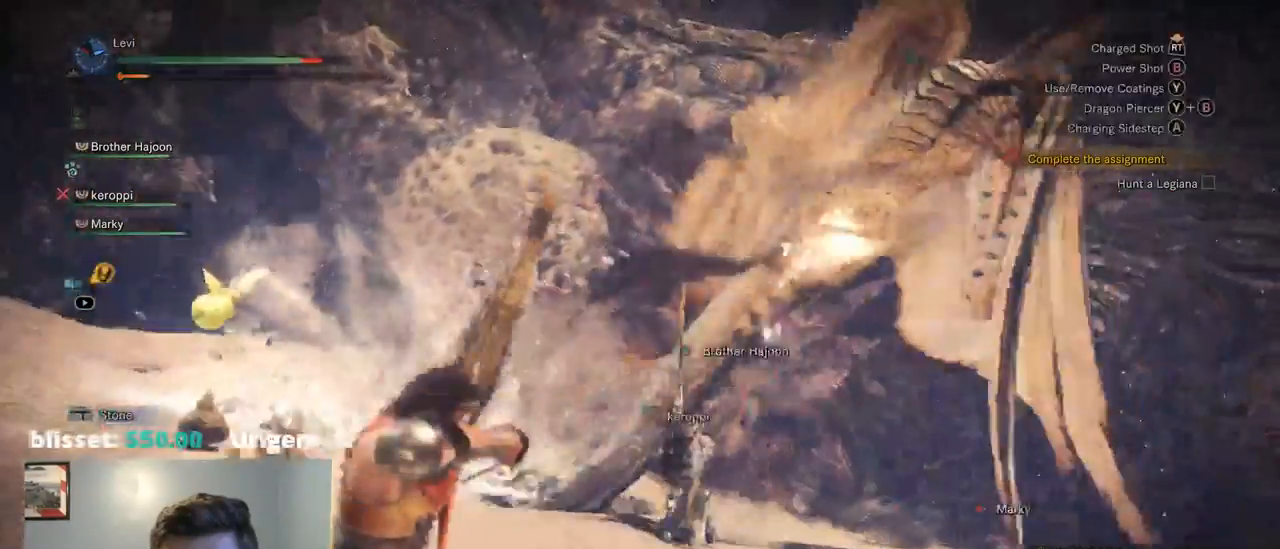
{"dt_ms": 500, "buttons": [], "left_stick": "down-right", "right_stick": "center", "events": [[234, "L2", "up"], [267, "left_stick", "down-right"]]}
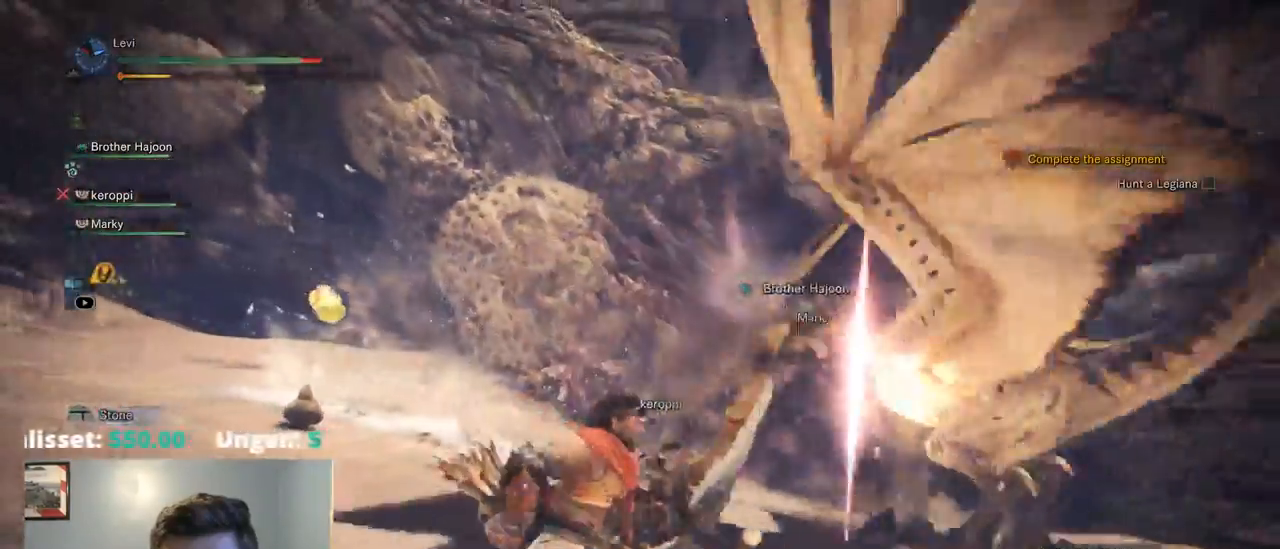
{"dt_ms": 500, "buttons": [], "left_stick": "down-left", "right_stick": "center", "events": [[367, "left_stick", "down-left"]]}
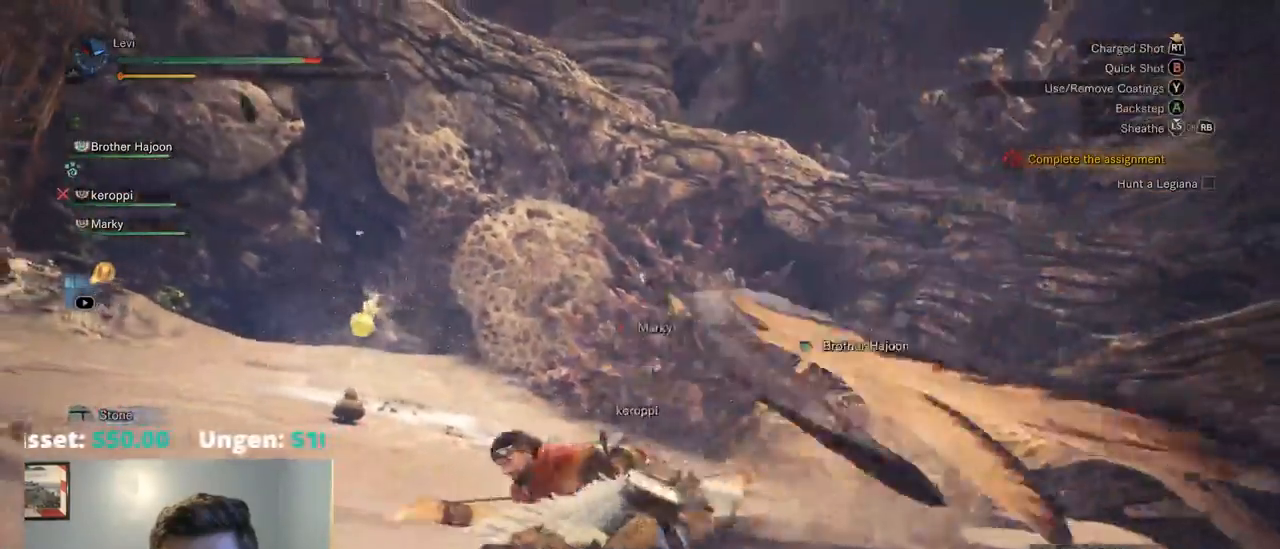
{"dt_ms": 500, "buttons": ["R2"], "left_stick": "left", "right_stick": "center", "events": [[100, "left_stick", "left"], [484, "R2", "down"]]}